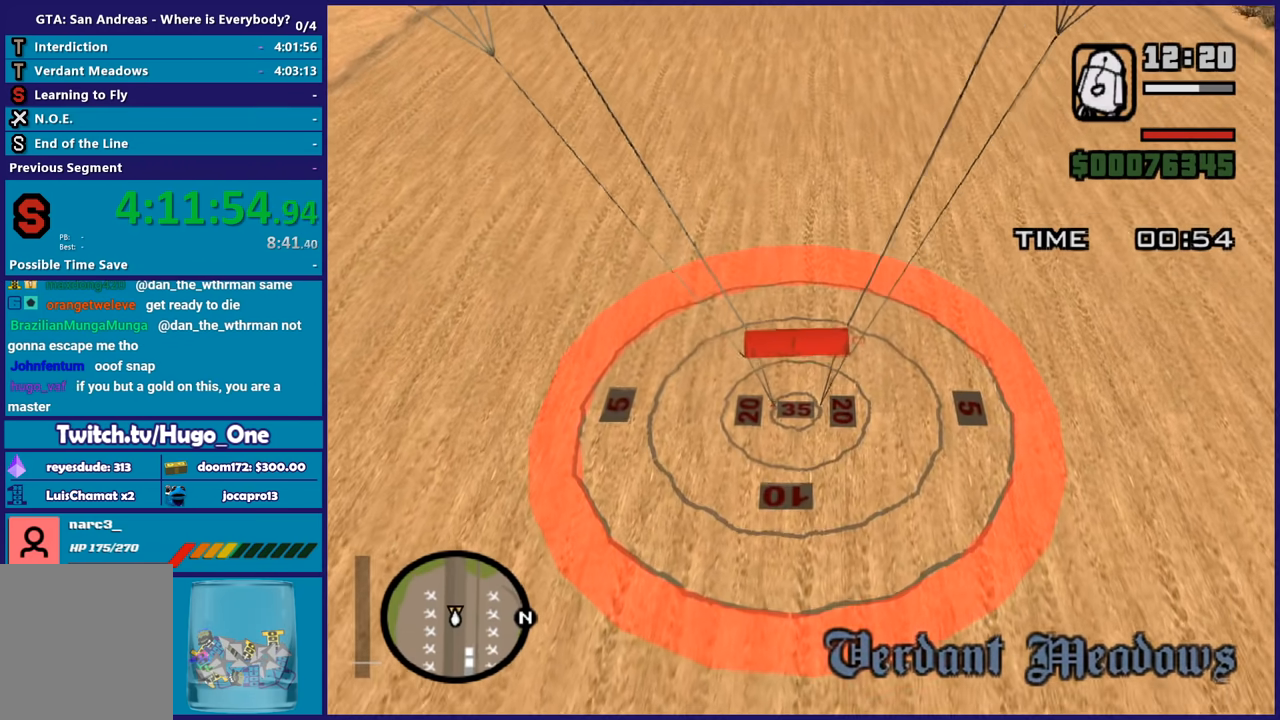
Gameplay with a controller (Xbox layout); each line is a JSON object with the inputs held at the frame after it. "button_events" lists button changes between this image and that frame as [ms after this image, input, new state], when the widget could be followed in between (sticks are given only as held states). This document gives stick clicks only as held states, not as events. Not read: right_stick.
{"buttons": [], "left_stick": "down", "button_events": []}
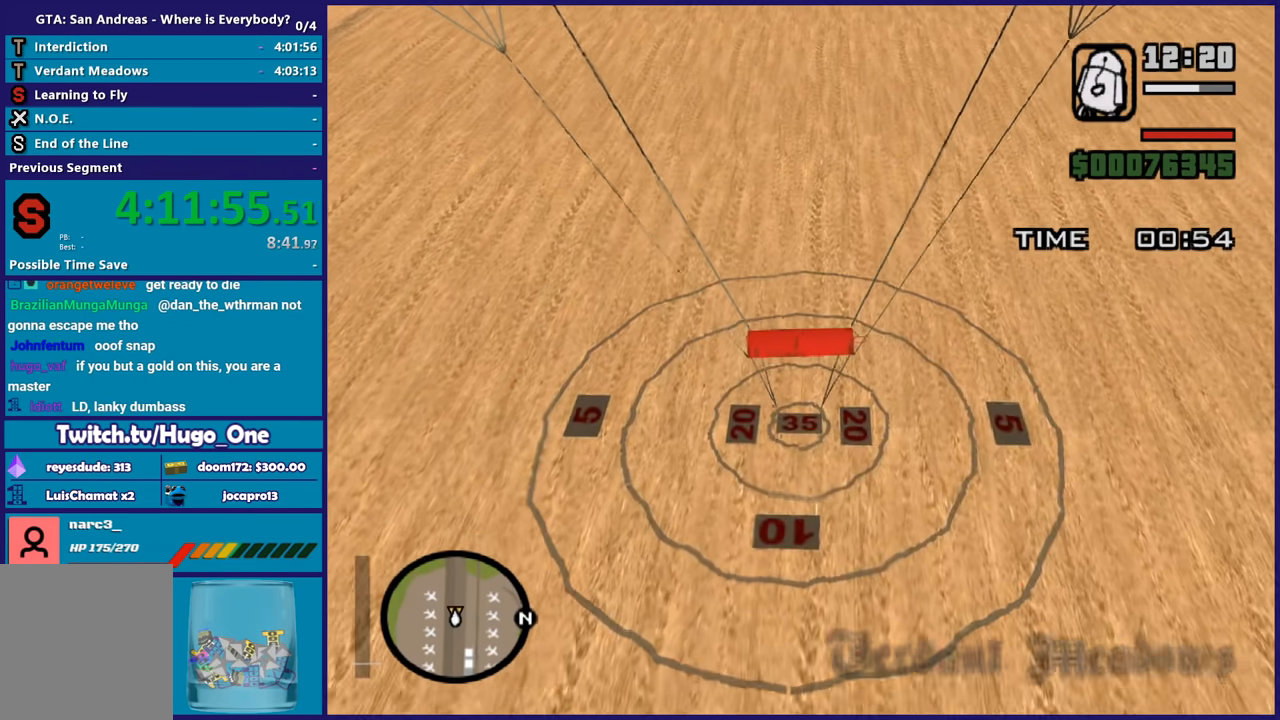
{"buttons": [], "left_stick": "center", "button_events": []}
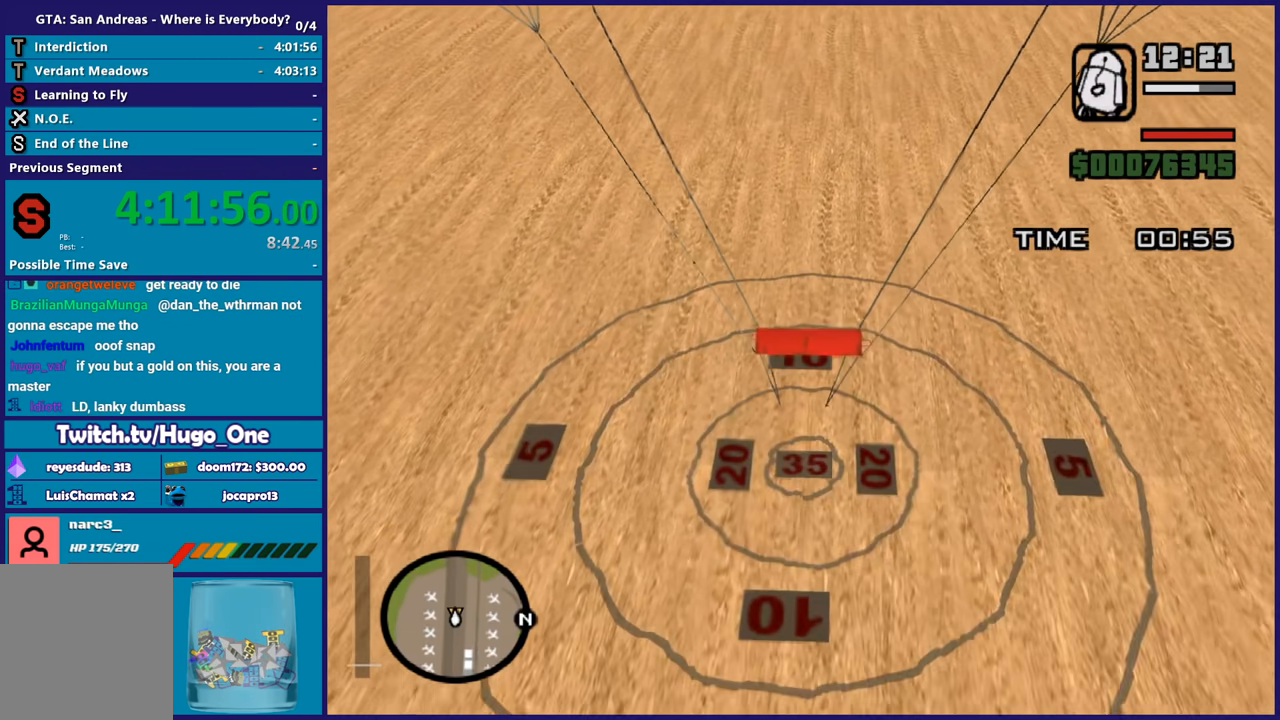
{"buttons": [], "left_stick": "center", "button_events": []}
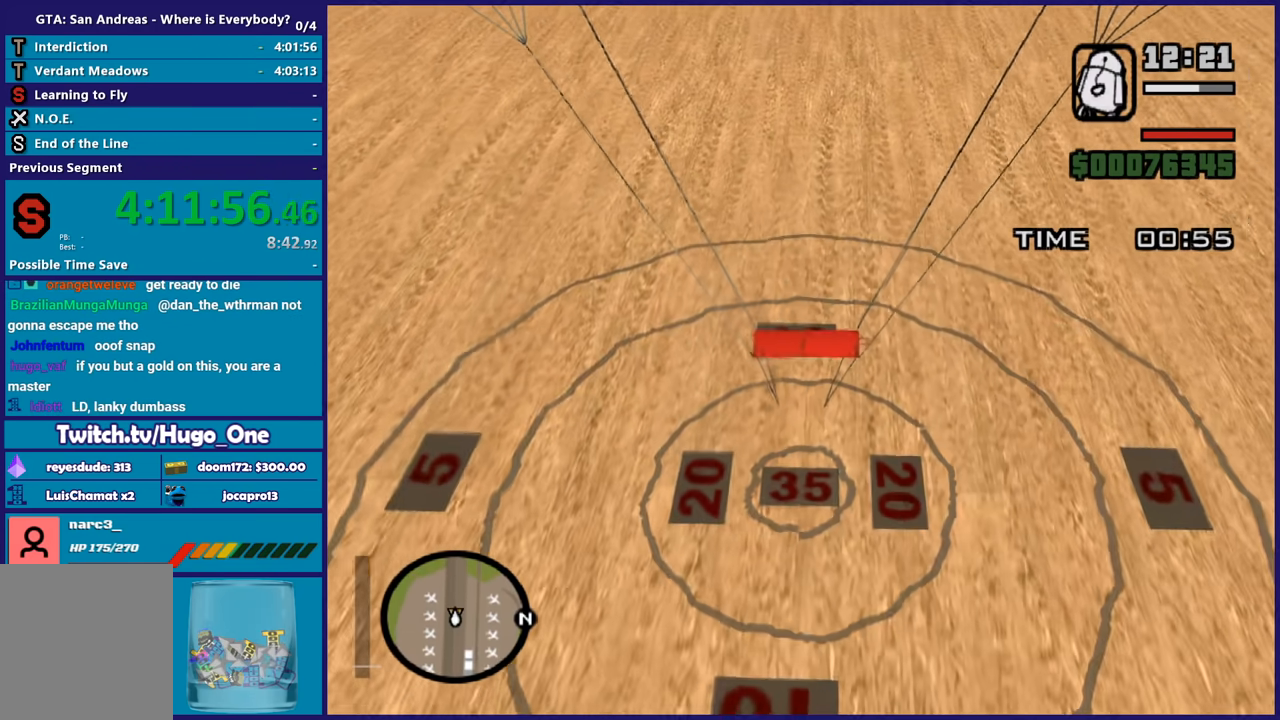
{"buttons": [], "left_stick": "center", "button_events": []}
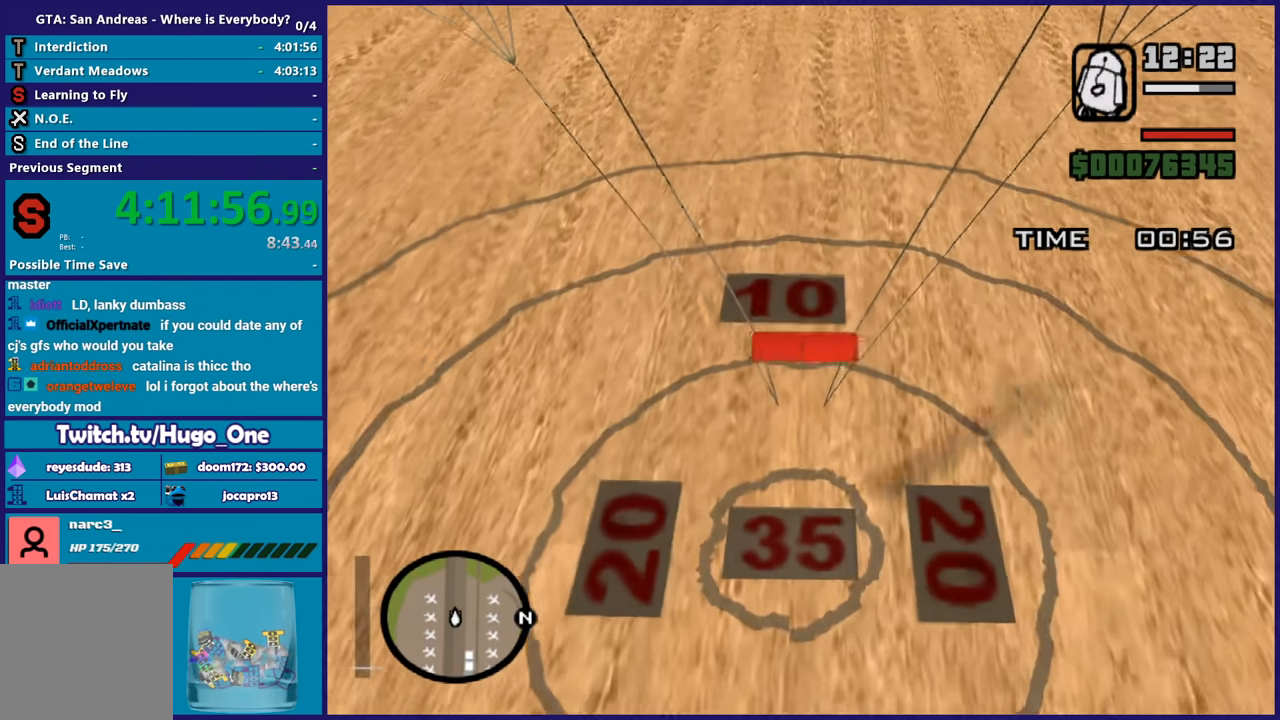
{"buttons": [], "left_stick": "center", "button_events": []}
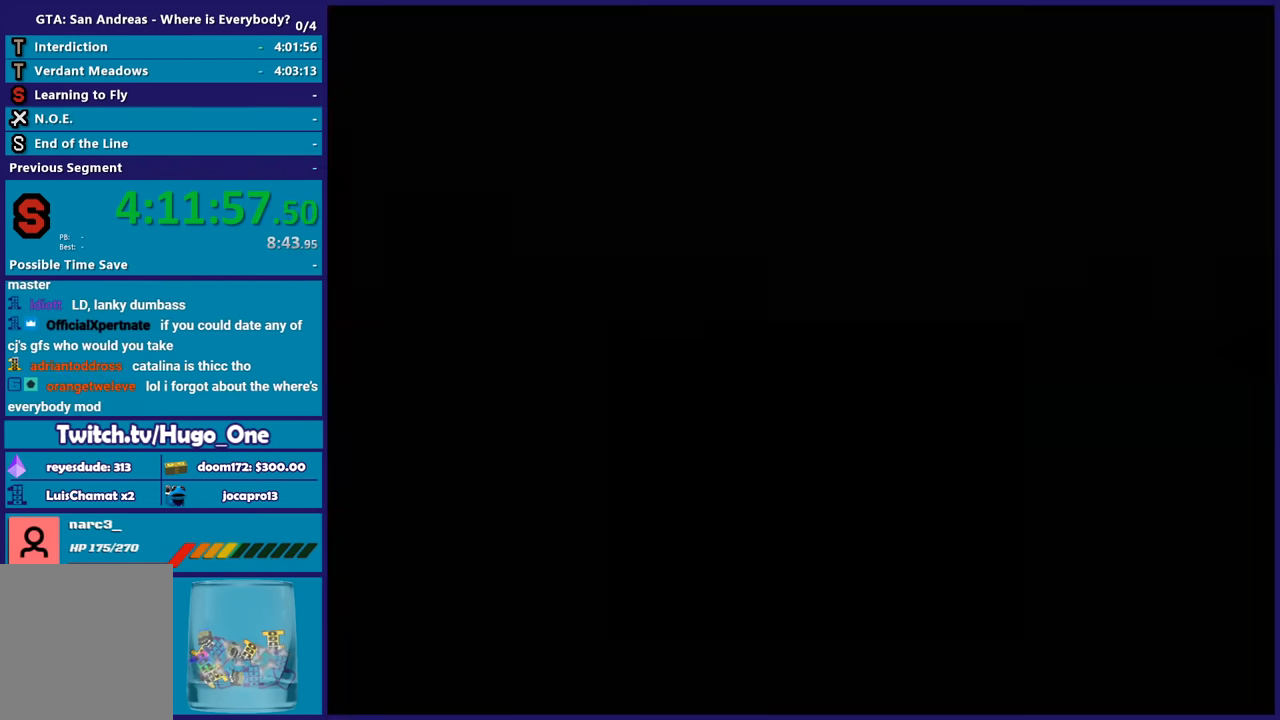
{"buttons": [], "left_stick": "center", "button_events": []}
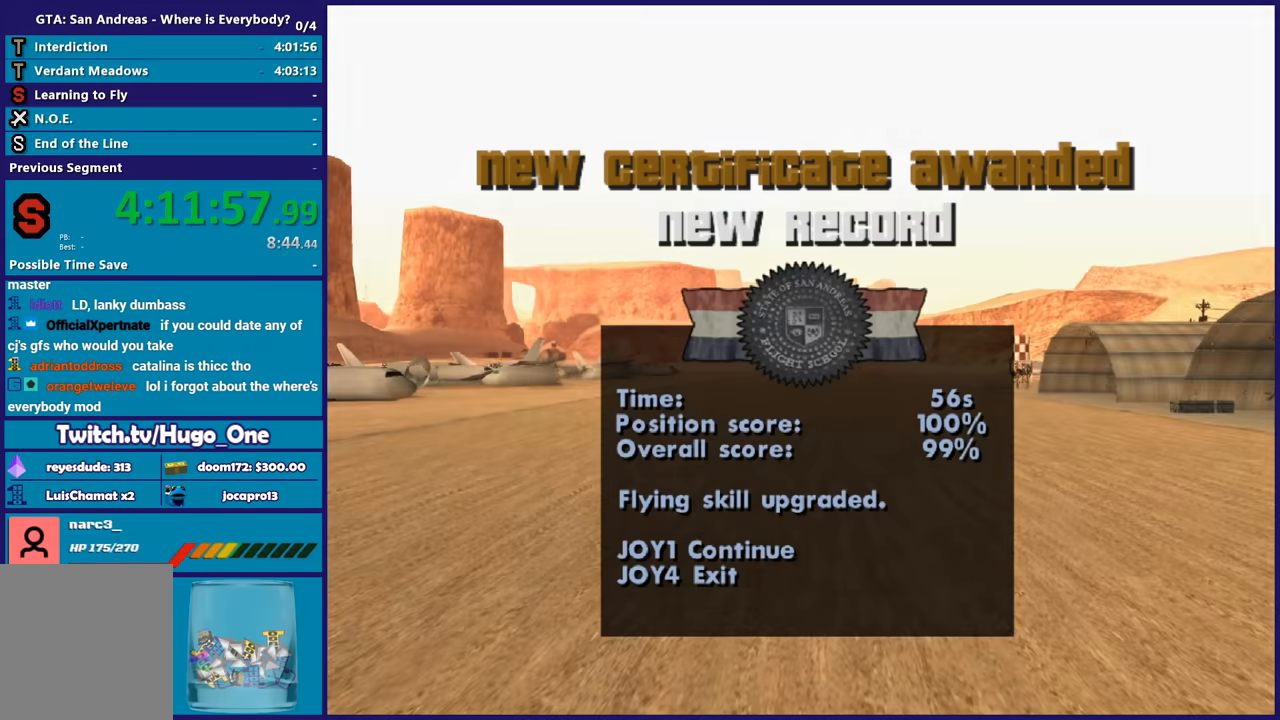
{"buttons": ["A"], "left_stick": "center", "button_events": [[500, "A", "down"]]}
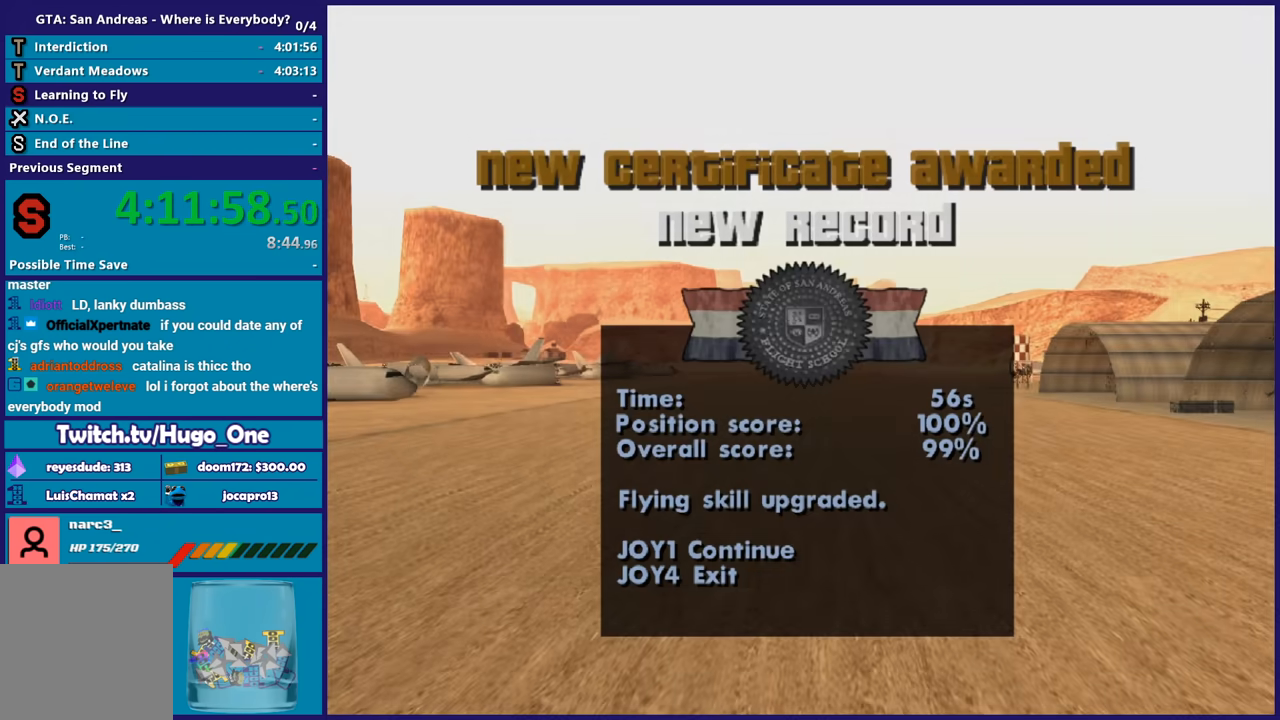
{"buttons": ["A"], "left_stick": "center", "button_events": [[100, "A", "up"], [234, "A", "down"], [334, "A", "up"], [401, "A", "down"]]}
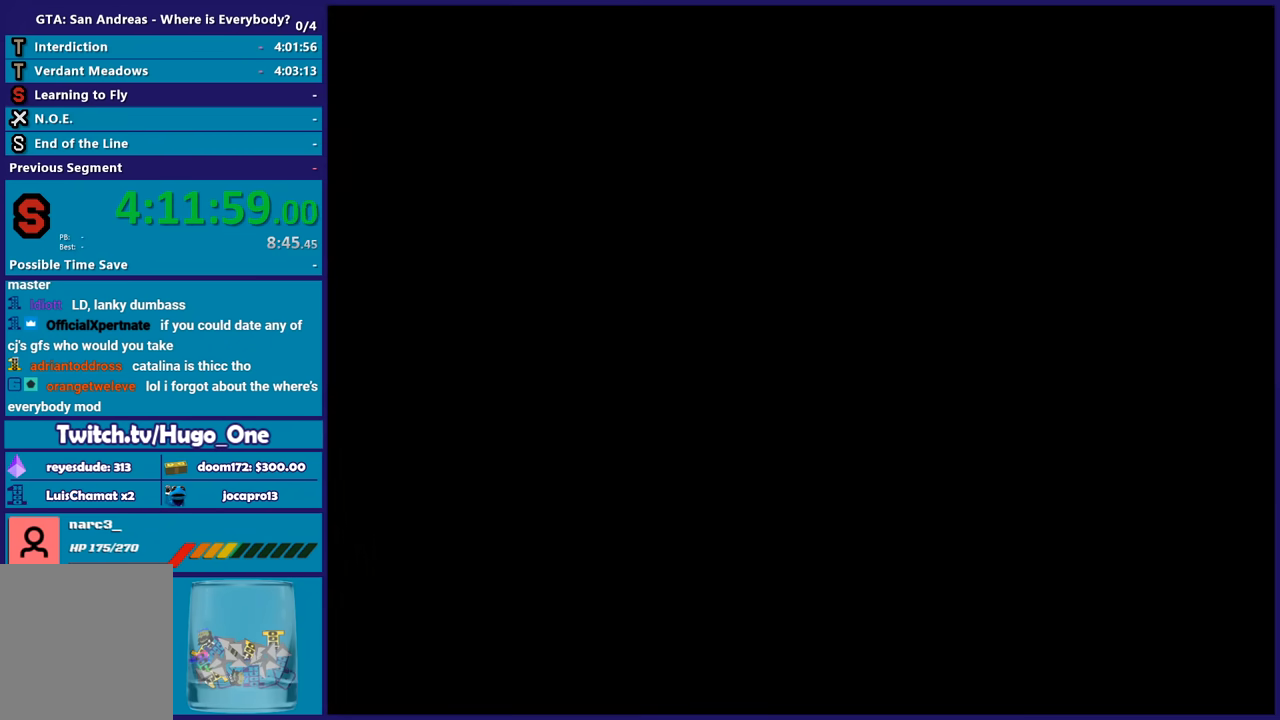
{"buttons": ["A"], "left_stick": "up-right", "button_events": [[33, "A", "up"], [133, "A", "down"], [233, "A", "up"], [334, "A", "down"], [434, "A", "up"], [500, "A", "down"]]}
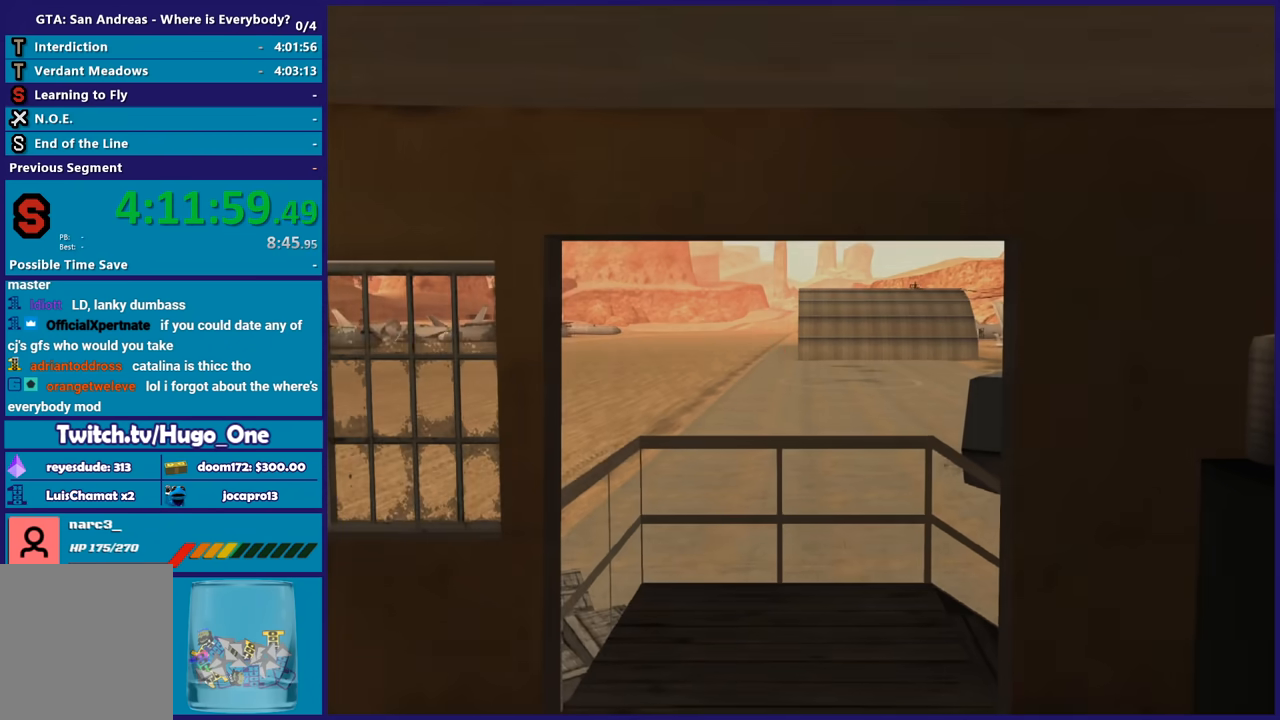
{"buttons": [], "left_stick": "up", "button_events": [[134, "A", "up"], [201, "A", "down"], [334, "A", "up"], [434, "A", "down"], [501, "A", "up"]]}
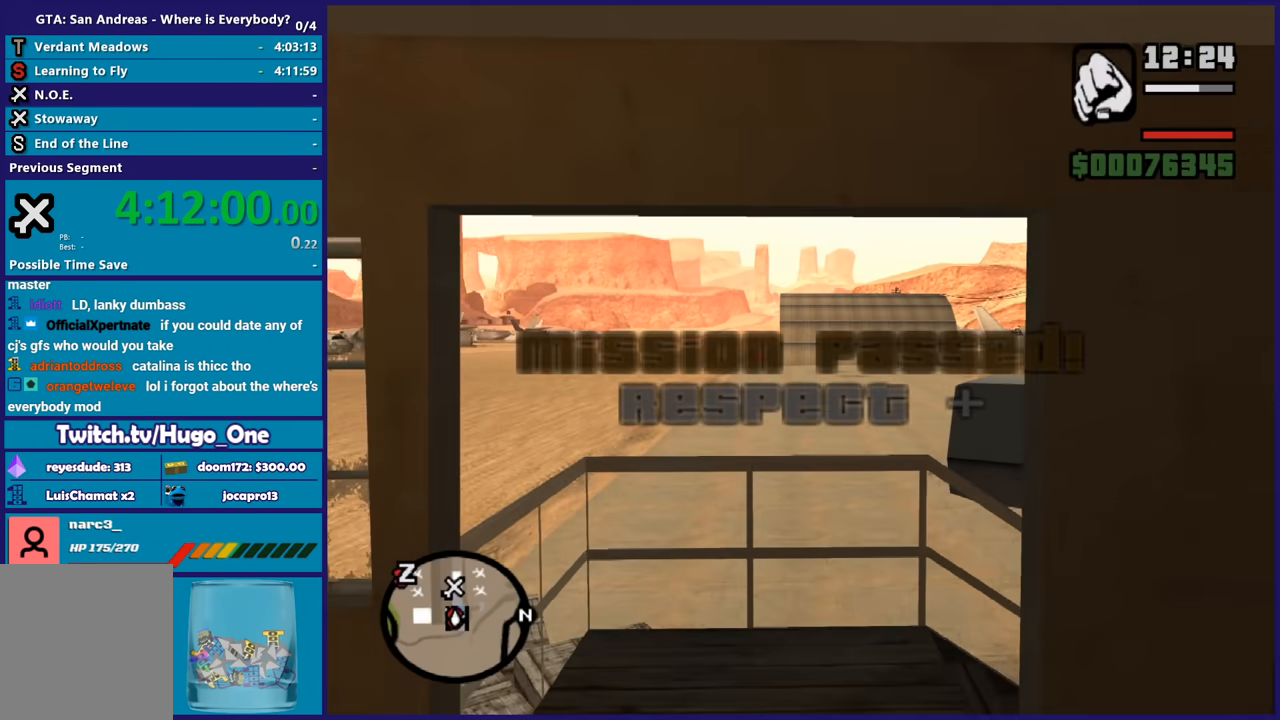
{"buttons": [], "left_stick": "up-right", "button_events": [[100, "A", "down"], [200, "A", "up"]]}
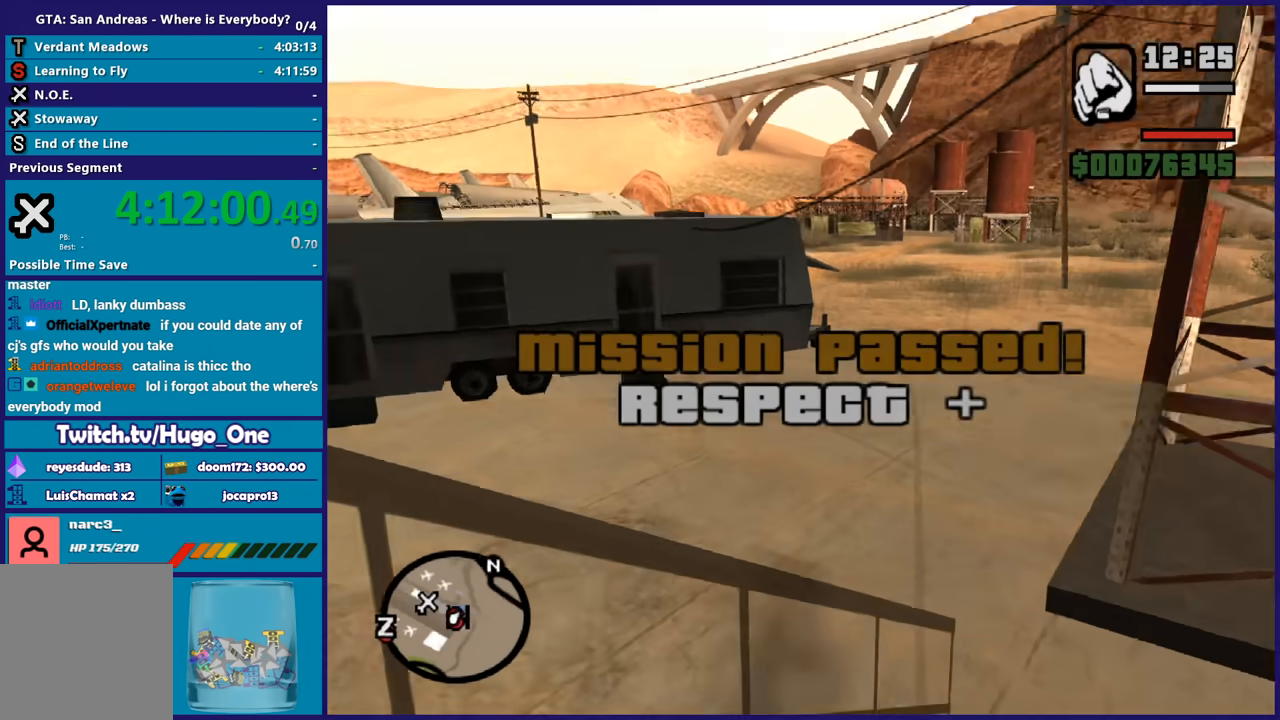
{"buttons": [], "left_stick": "up", "button_events": [[167, "A", "down"], [301, "A", "up"], [367, "A", "down"], [501, "A", "up"]]}
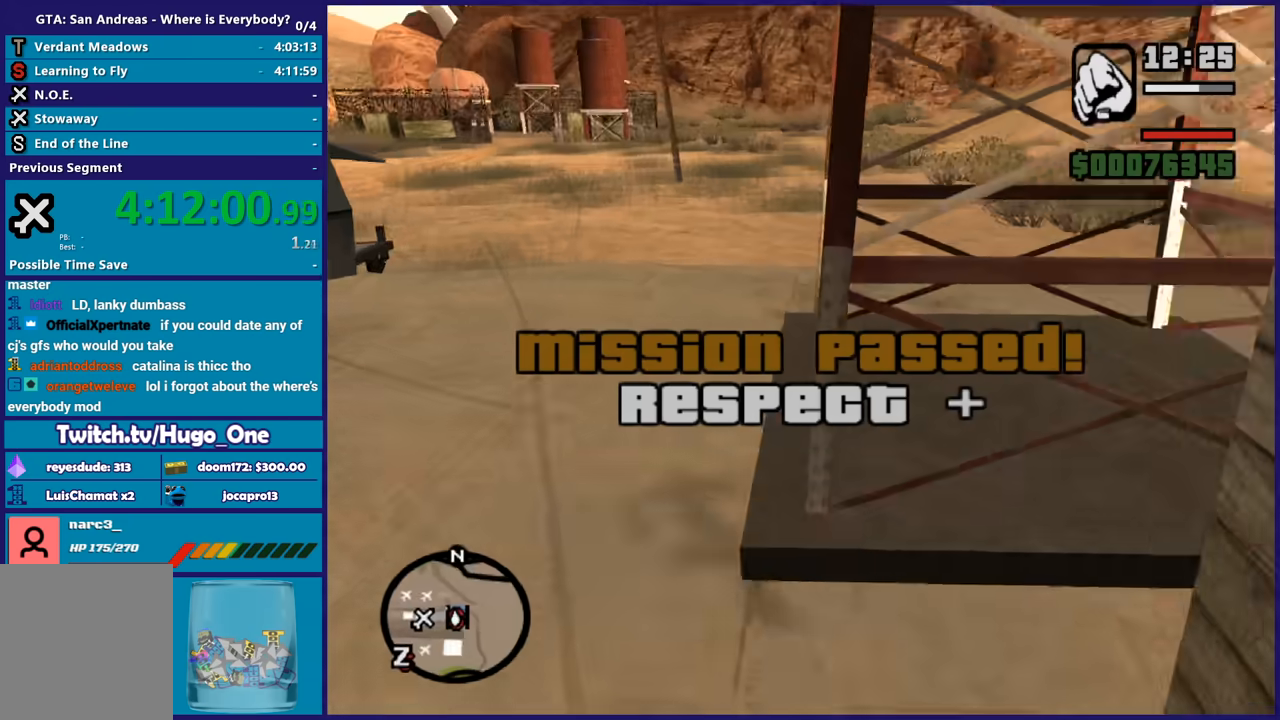
{"buttons": [], "left_stick": "up-left", "button_events": [[67, "A", "down"], [167, "A", "up"]]}
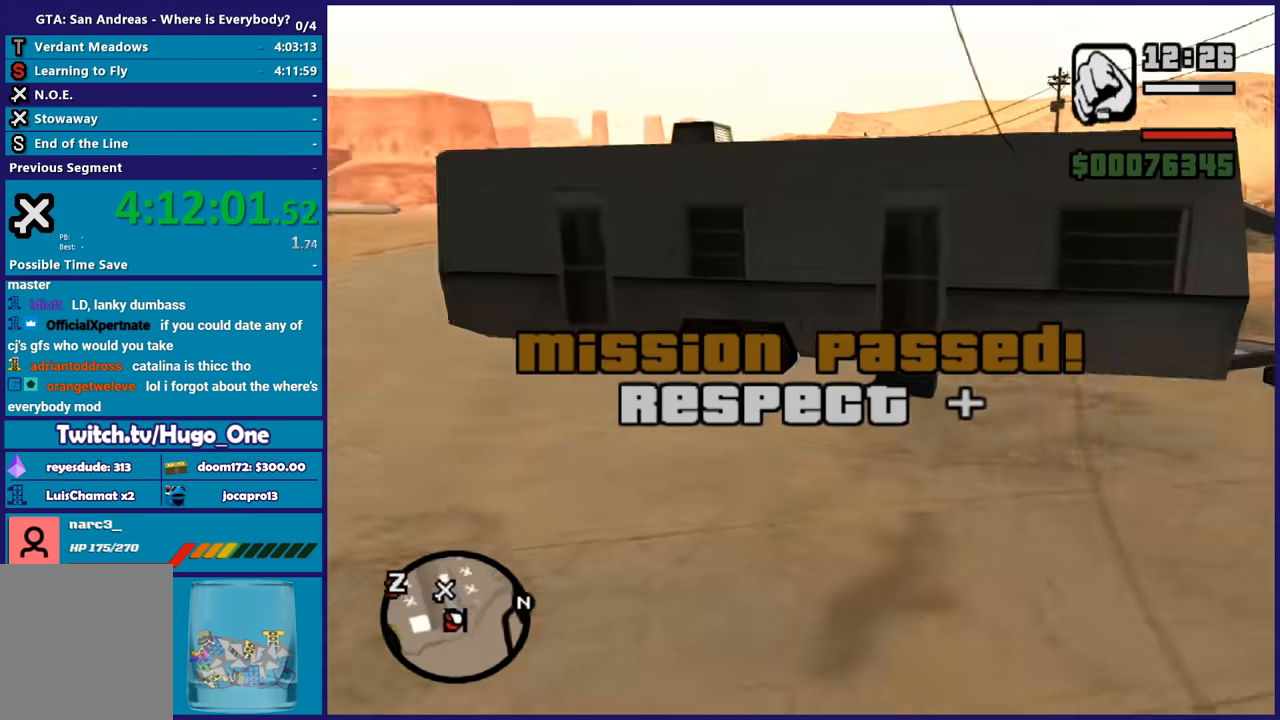
{"buttons": ["A"], "left_stick": "up-left", "button_events": [[101, "A", "down"], [434, "A", "up"], [501, "A", "down"]]}
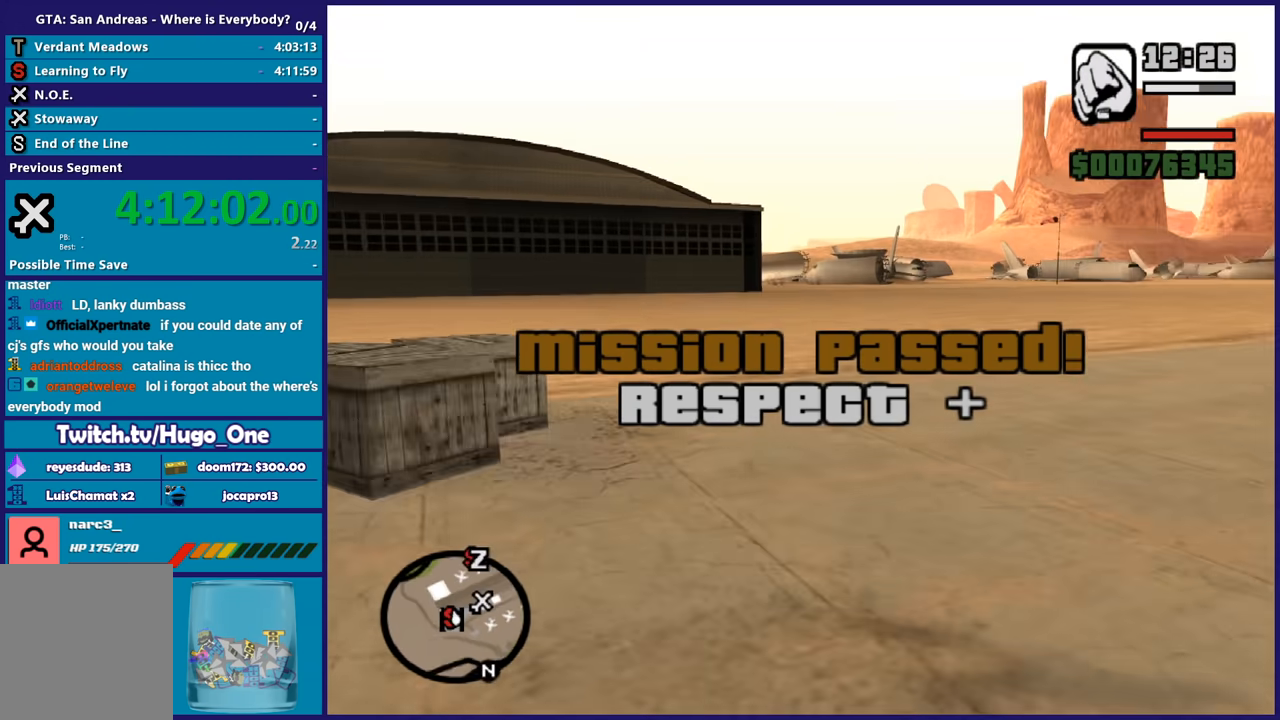
{"buttons": [], "left_stick": "up", "button_events": [[133, "A", "up"], [200, "A", "down"], [300, "A", "up"], [400, "A", "down"], [467, "A", "up"]]}
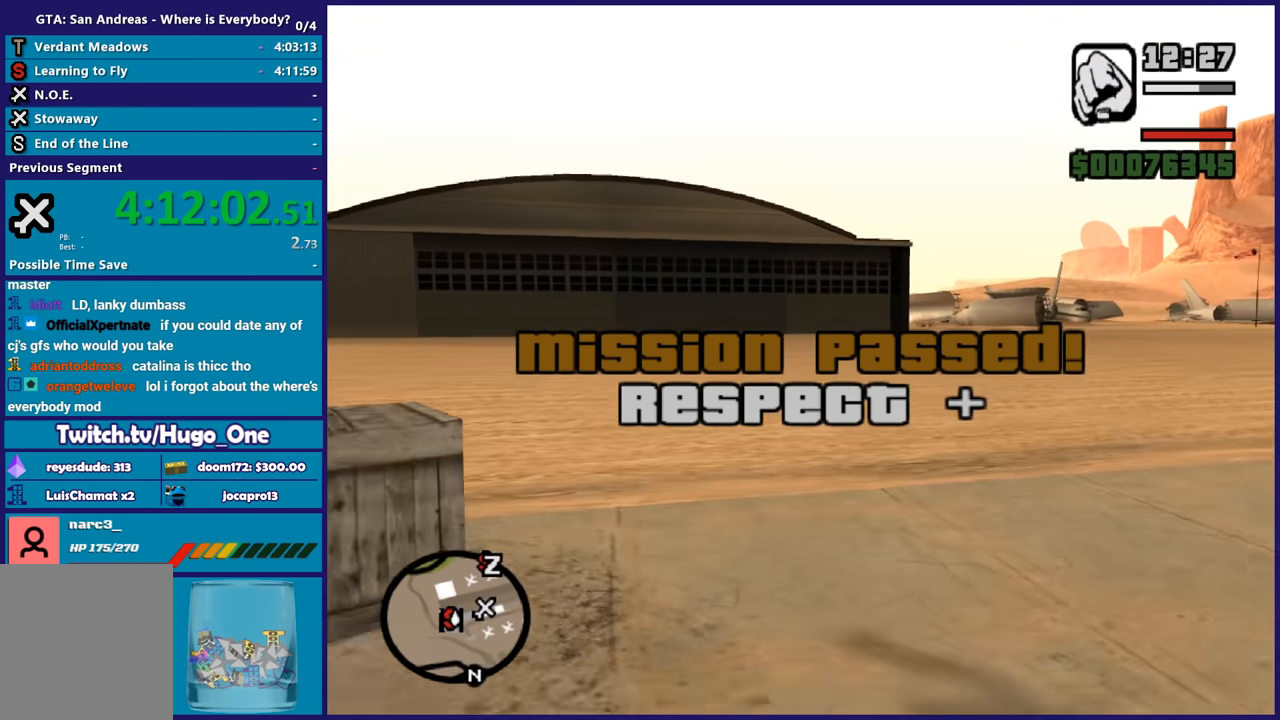
{"buttons": [], "left_stick": "up-left", "button_events": []}
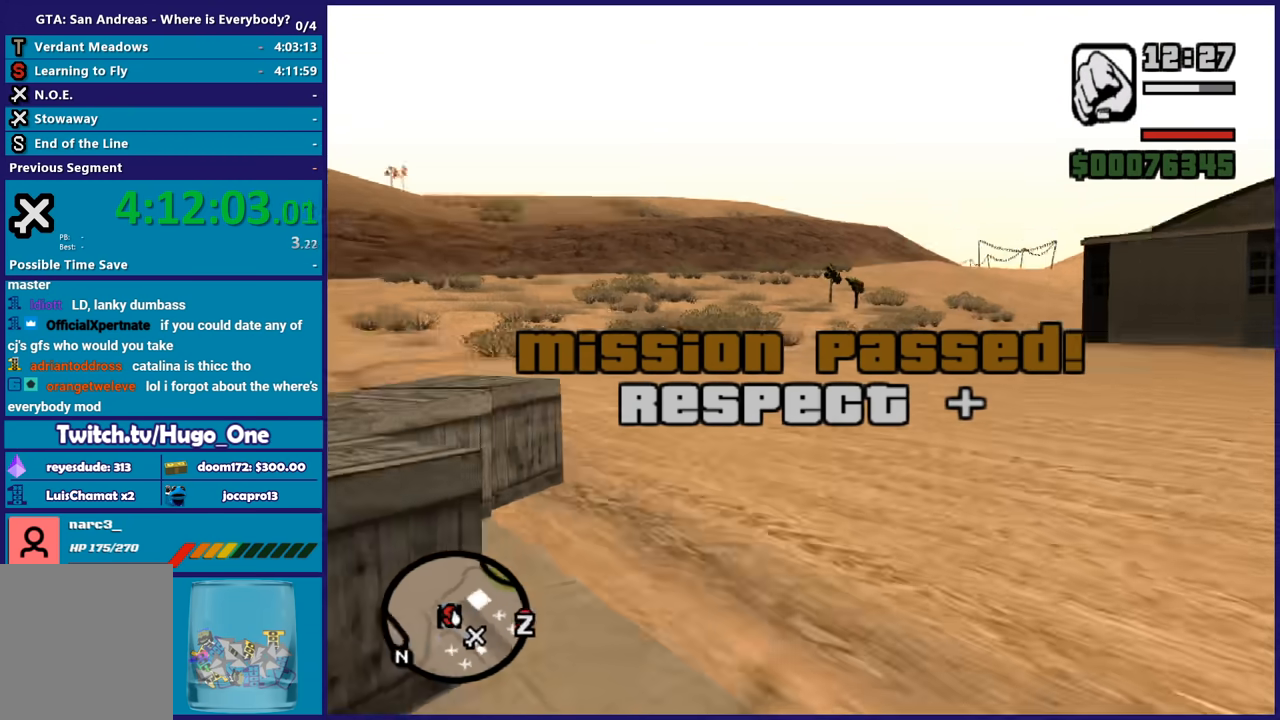
{"buttons": ["A"], "left_stick": "up", "button_events": [[233, "A", "down"], [334, "A", "up"], [400, "A", "down"]]}
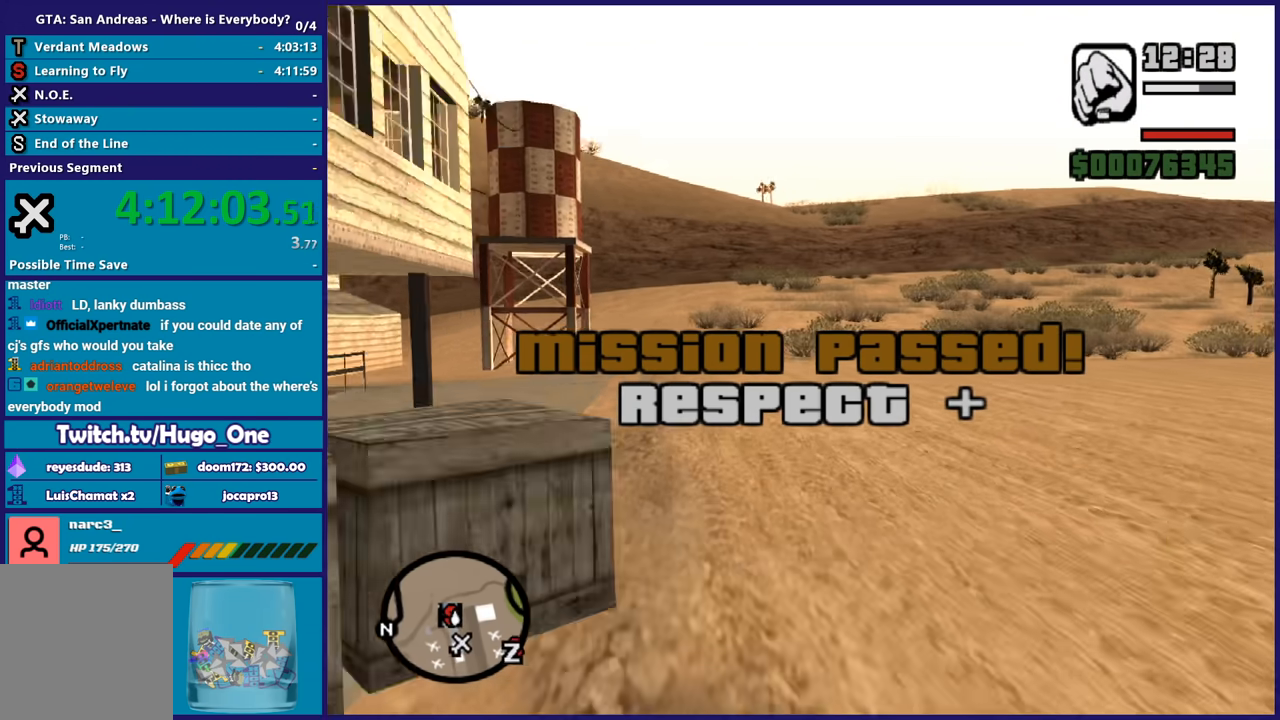
{"buttons": [], "left_stick": "up", "button_events": [[34, "A", "up"], [101, "A", "down"], [201, "A", "up"], [267, "A", "down"], [367, "A", "up"]]}
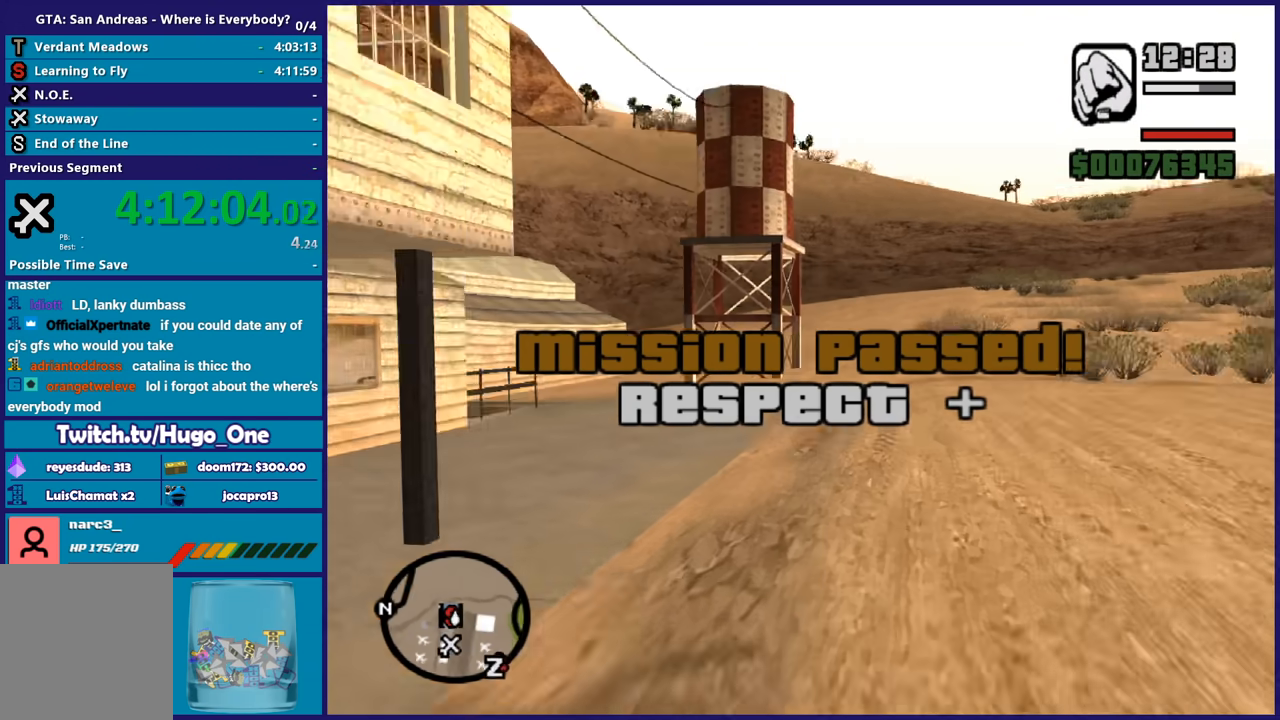
{"buttons": ["A"], "left_stick": "up-left", "button_events": [[267, "A", "down"], [334, "A", "up"], [434, "A", "down"]]}
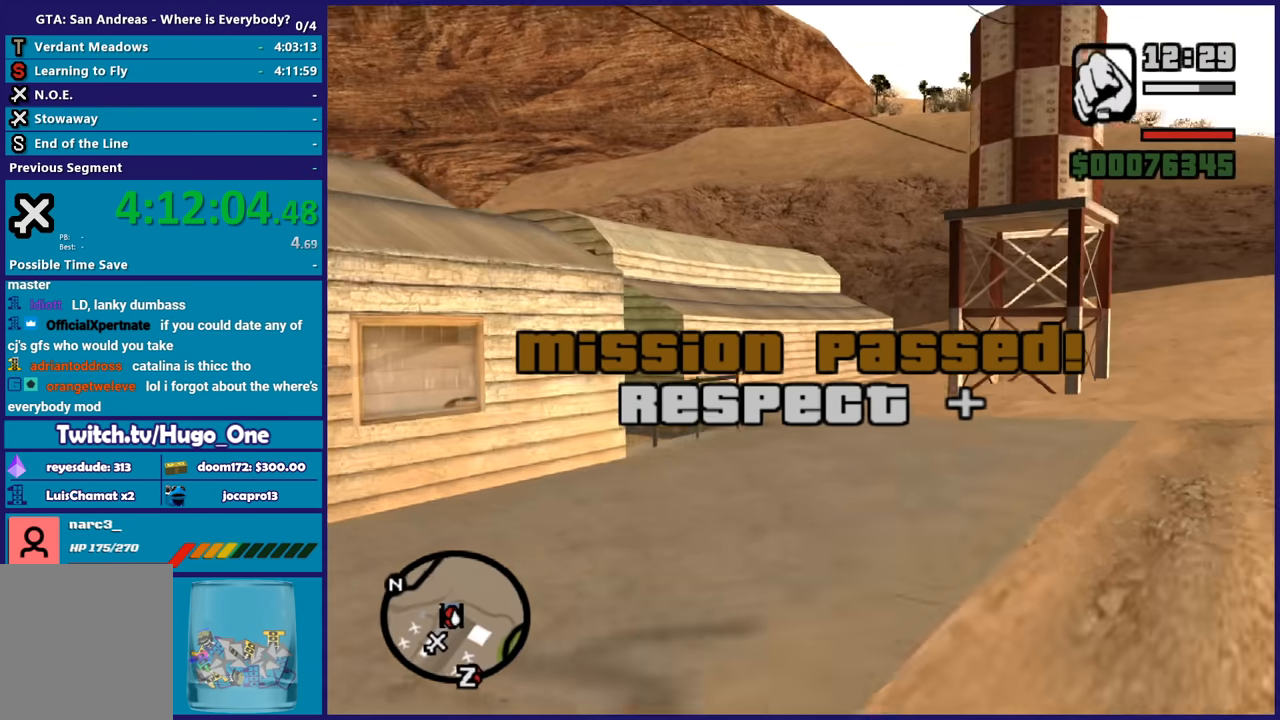
{"buttons": ["A"], "left_stick": "up", "button_events": [[34, "A", "up"], [134, "A", "down"], [234, "A", "up"], [334, "A", "down"], [401, "A", "up"], [501, "A", "down"]]}
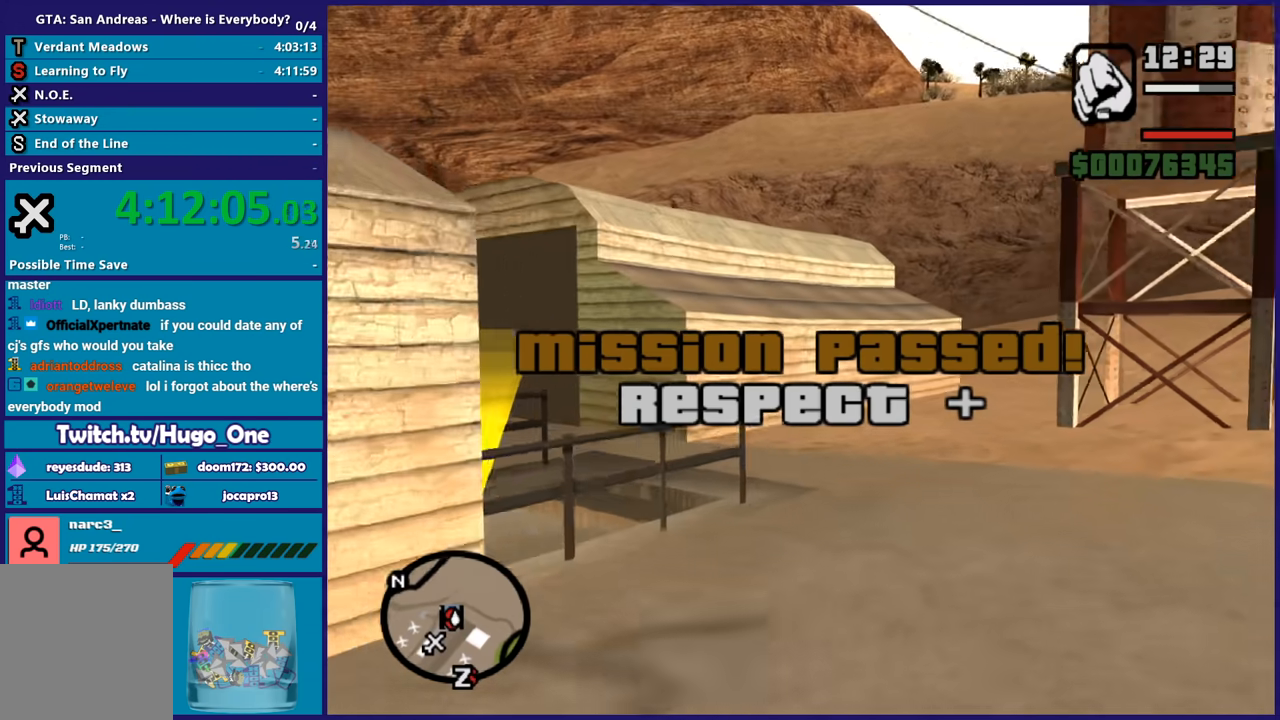
{"buttons": [], "left_stick": "up-left", "button_events": [[100, "A", "up"]]}
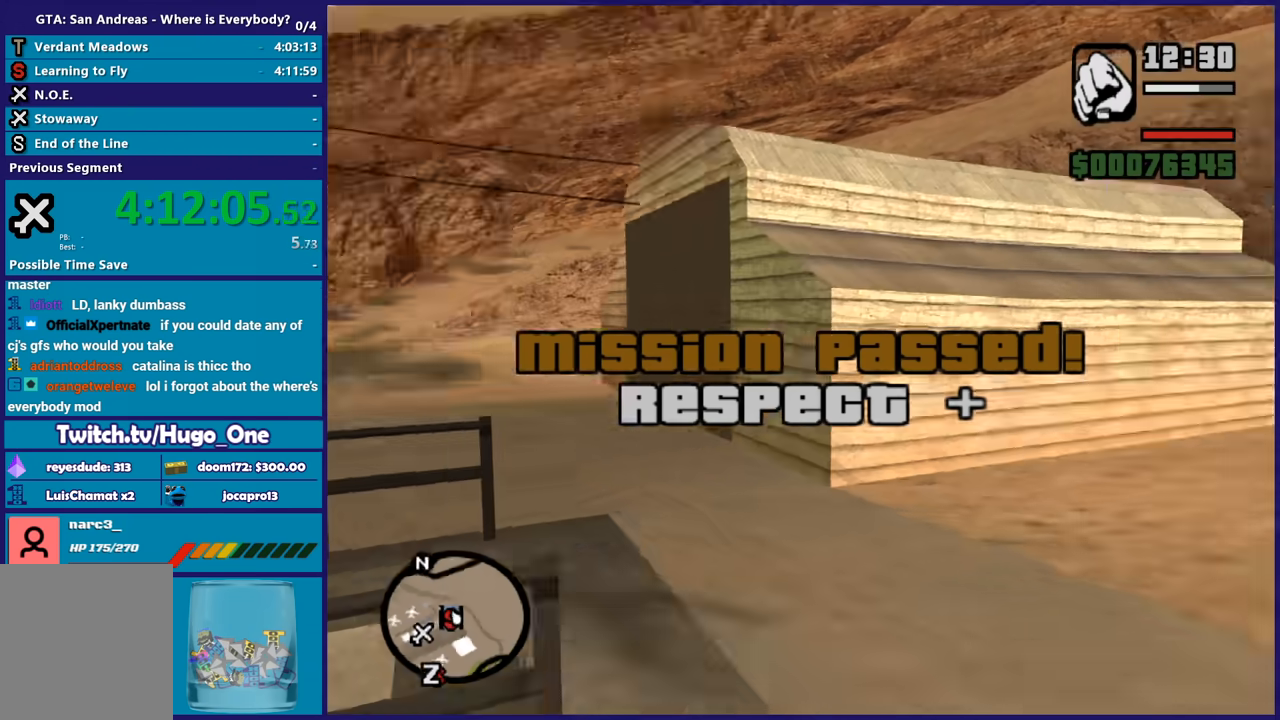
{"buttons": [], "left_stick": "up", "button_events": []}
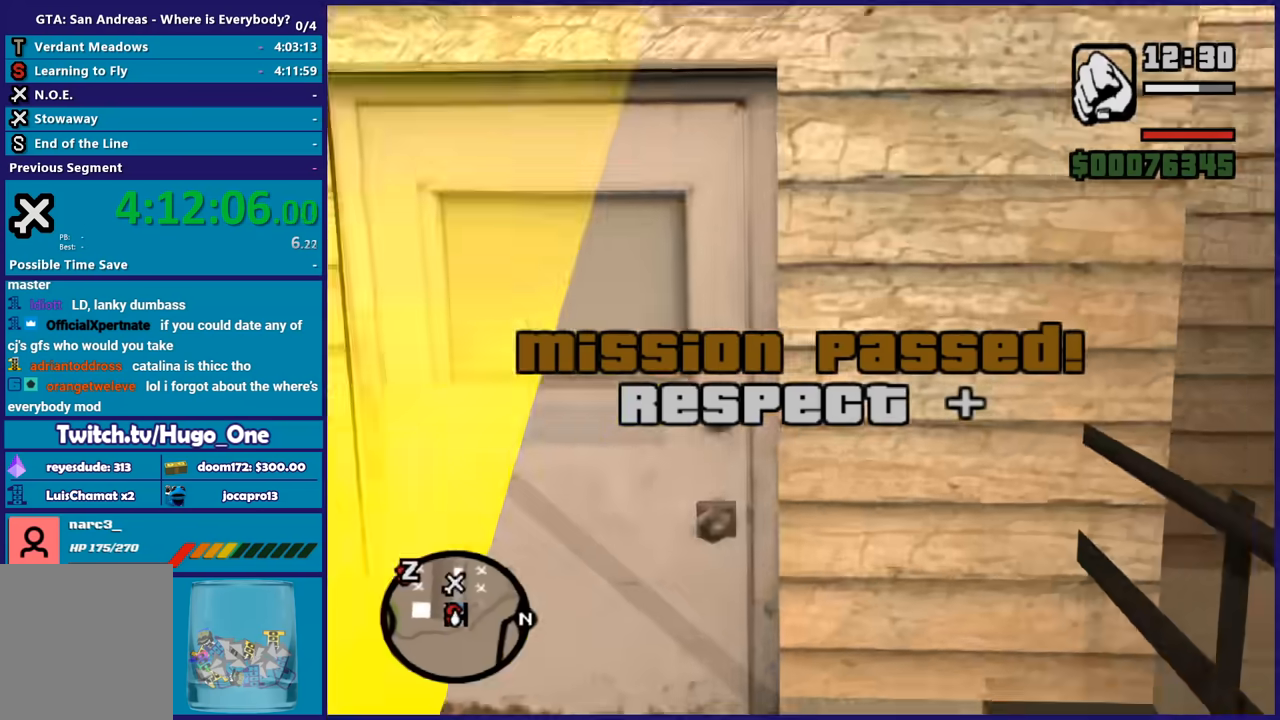
{"buttons": ["A"], "left_stick": "center", "button_events": [[33, "A", "down"], [167, "A", "up"], [233, "A", "down"], [334, "A", "up"], [400, "A", "down"]]}
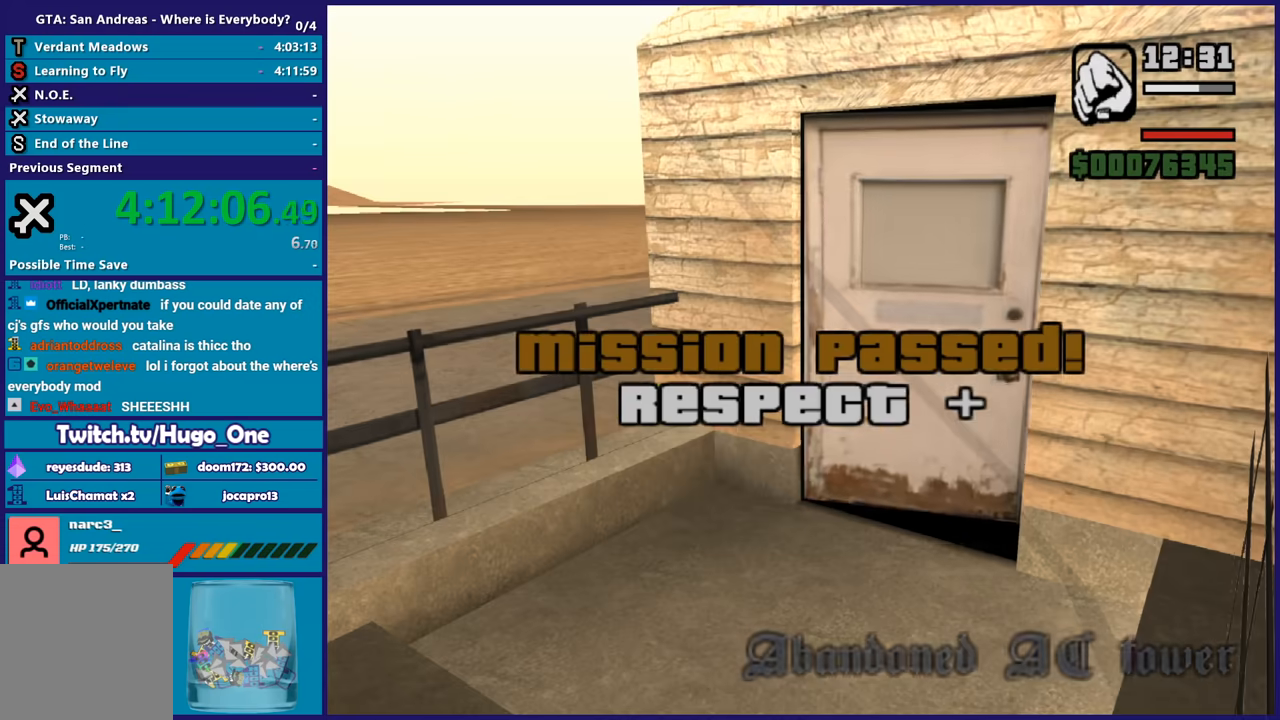
{"buttons": ["A"], "left_stick": "up", "button_events": [[34, "A", "up"], [134, "A", "down"], [201, "A", "up"], [301, "A", "down"], [401, "A", "up"], [501, "A", "down"]]}
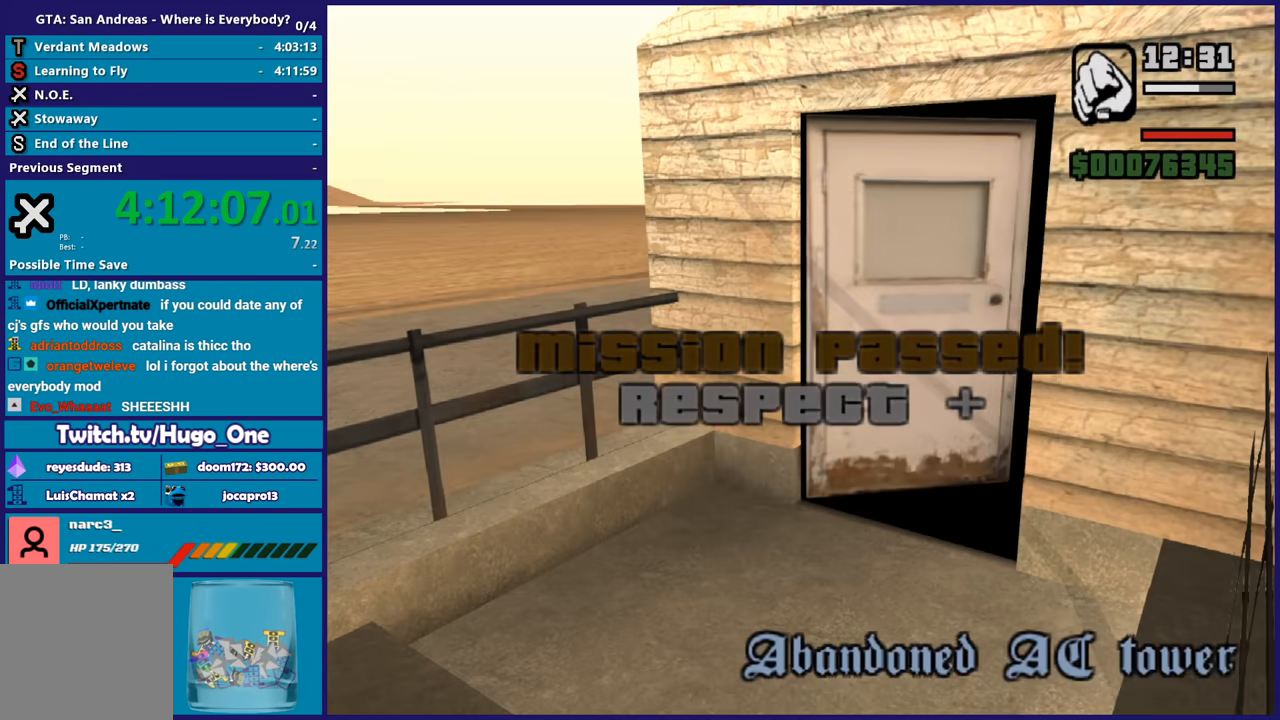
{"buttons": [], "left_stick": "up", "button_events": [[100, "A", "up"], [200, "A", "down"], [300, "A", "up"], [367, "A", "down"], [500, "A", "up"]]}
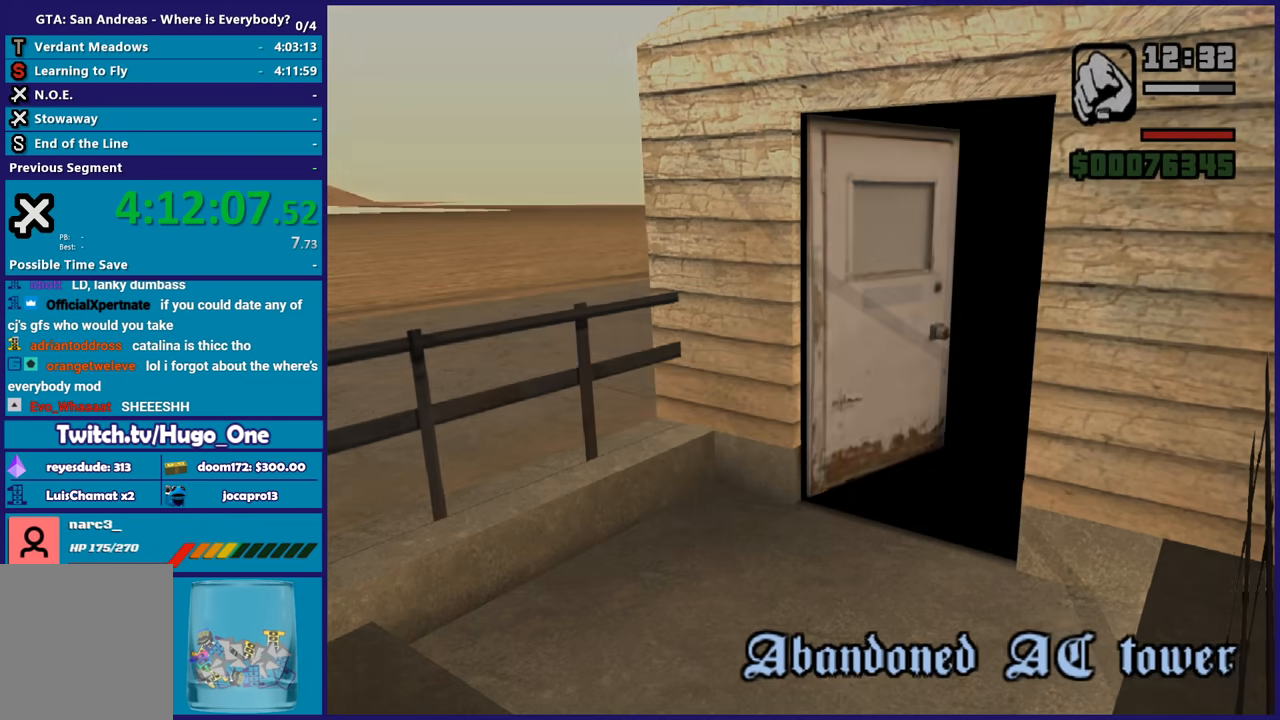
{"buttons": ["A"], "left_stick": "up", "button_events": [[67, "A", "down"], [201, "A", "up"], [267, "A", "down"], [401, "A", "up"], [501, "A", "down"]]}
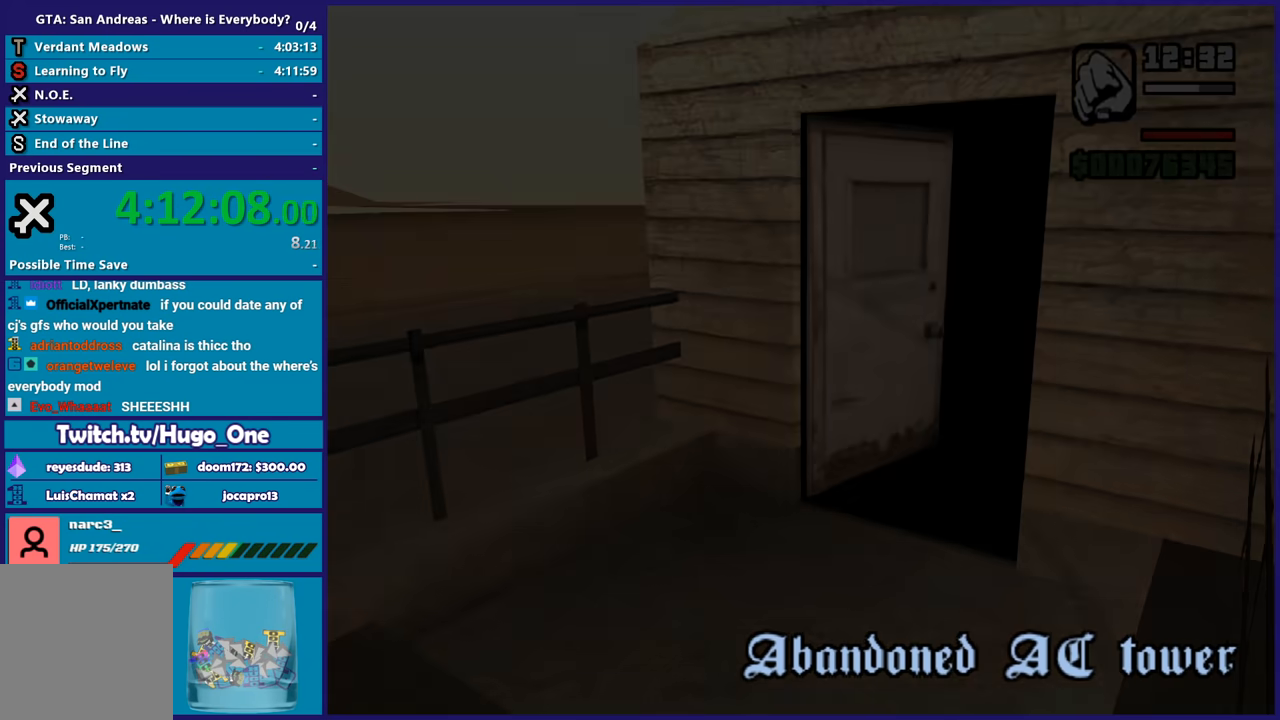
{"buttons": ["A"], "left_stick": "up", "button_events": [[100, "A", "up"], [200, "A", "down"], [334, "A", "up"], [434, "A", "down"]]}
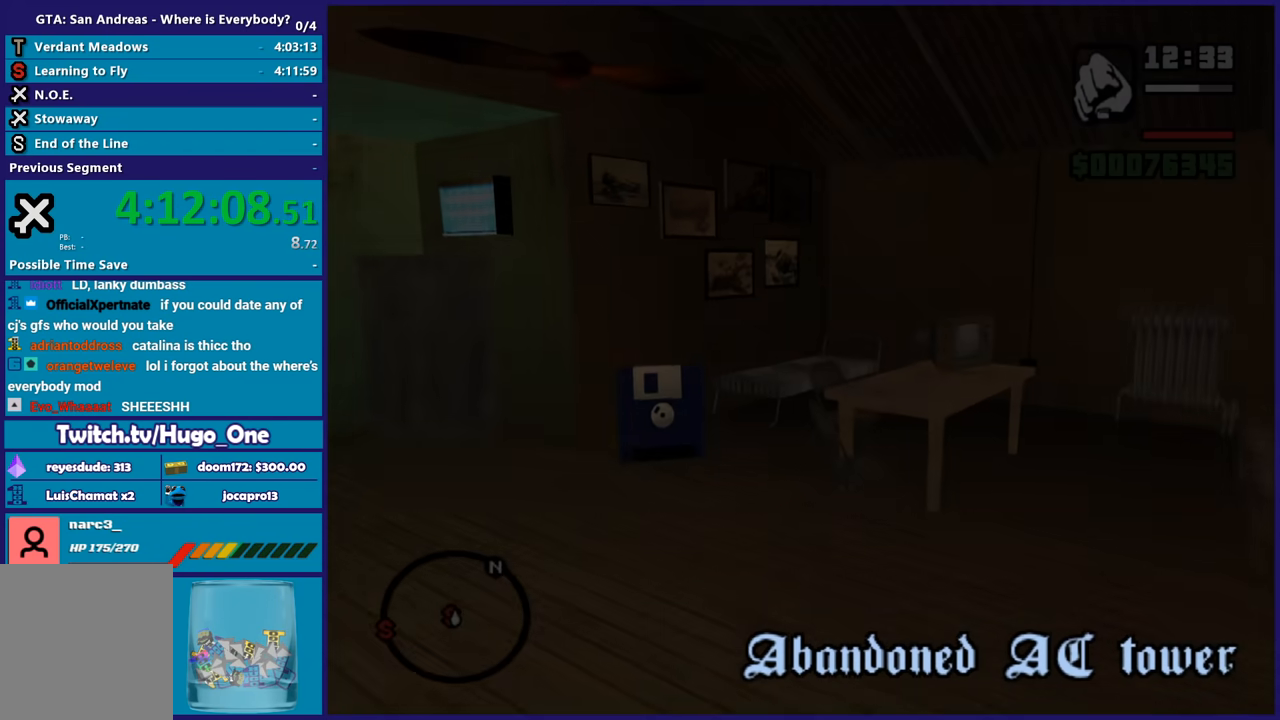
{"buttons": [], "left_stick": "up", "button_events": [[34, "A", "up"], [134, "A", "down"], [267, "A", "up"], [367, "A", "down"], [468, "A", "up"]]}
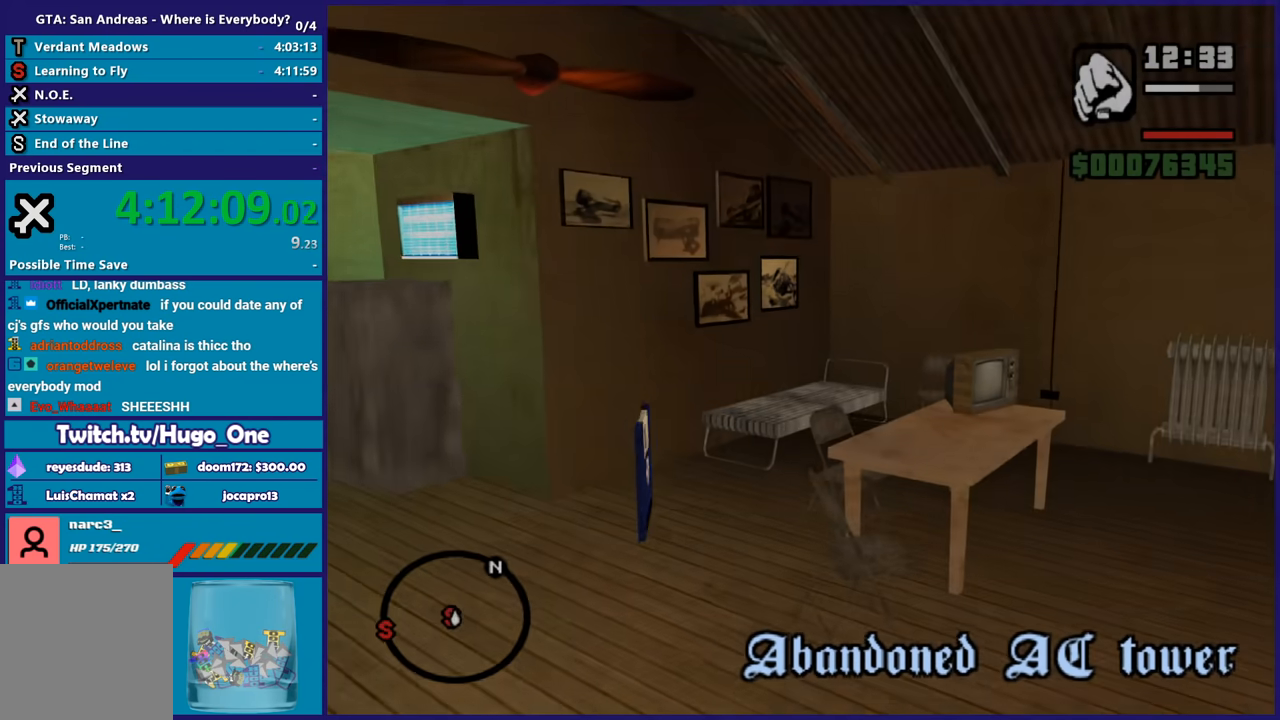
{"buttons": [], "left_stick": "up", "button_events": []}
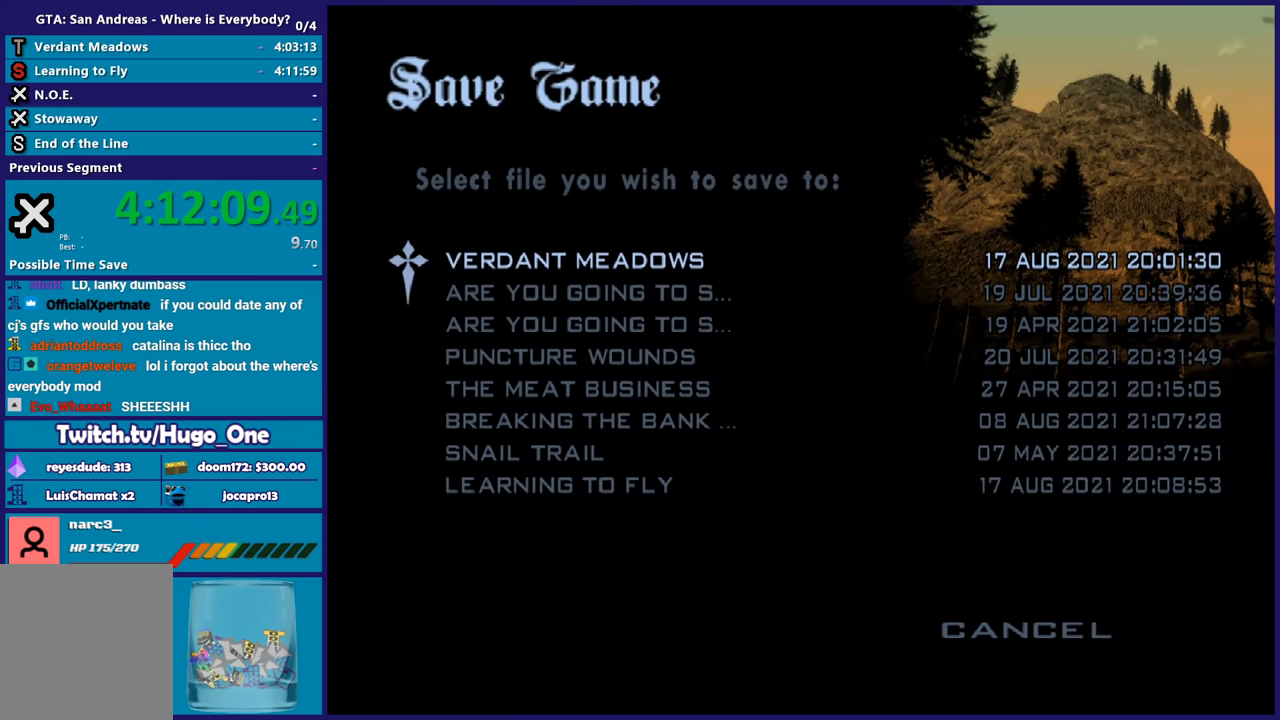
{"buttons": [], "left_stick": "center", "button_events": []}
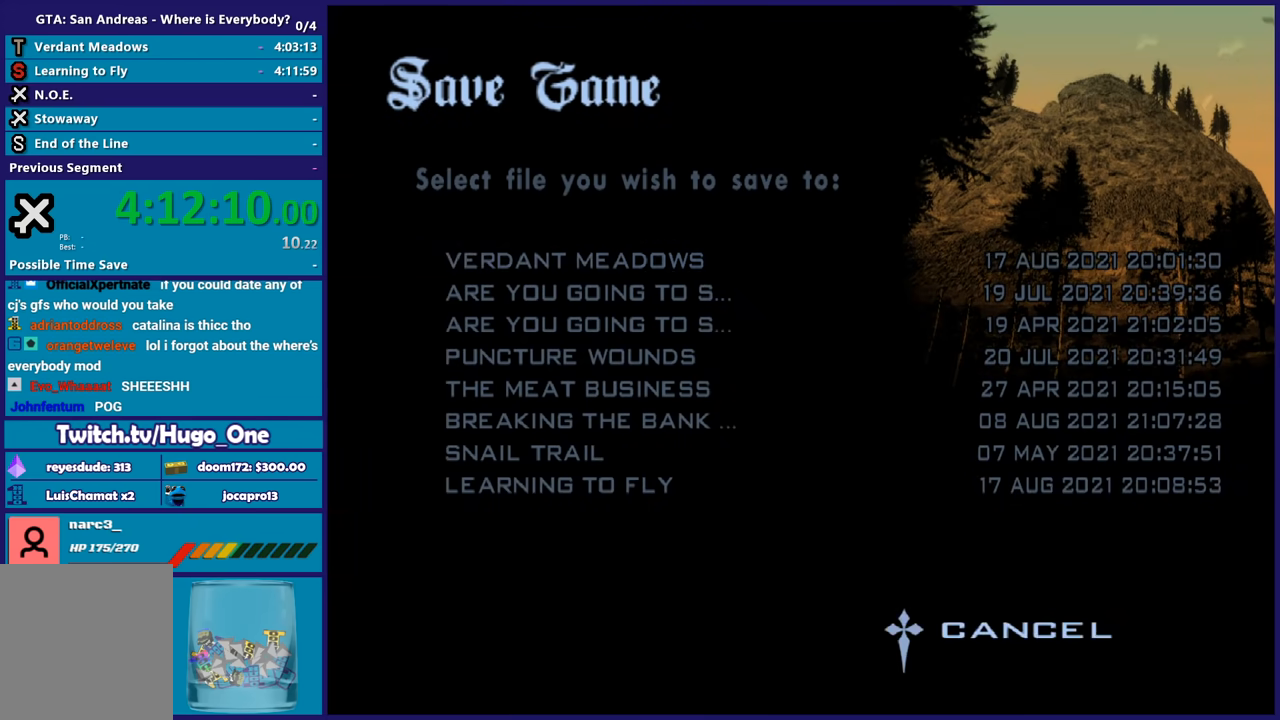
{"buttons": [], "left_stick": "center", "button_events": [[167, "DPAD_DOWN", "down"], [300, "DPAD_DOWN", "up"]]}